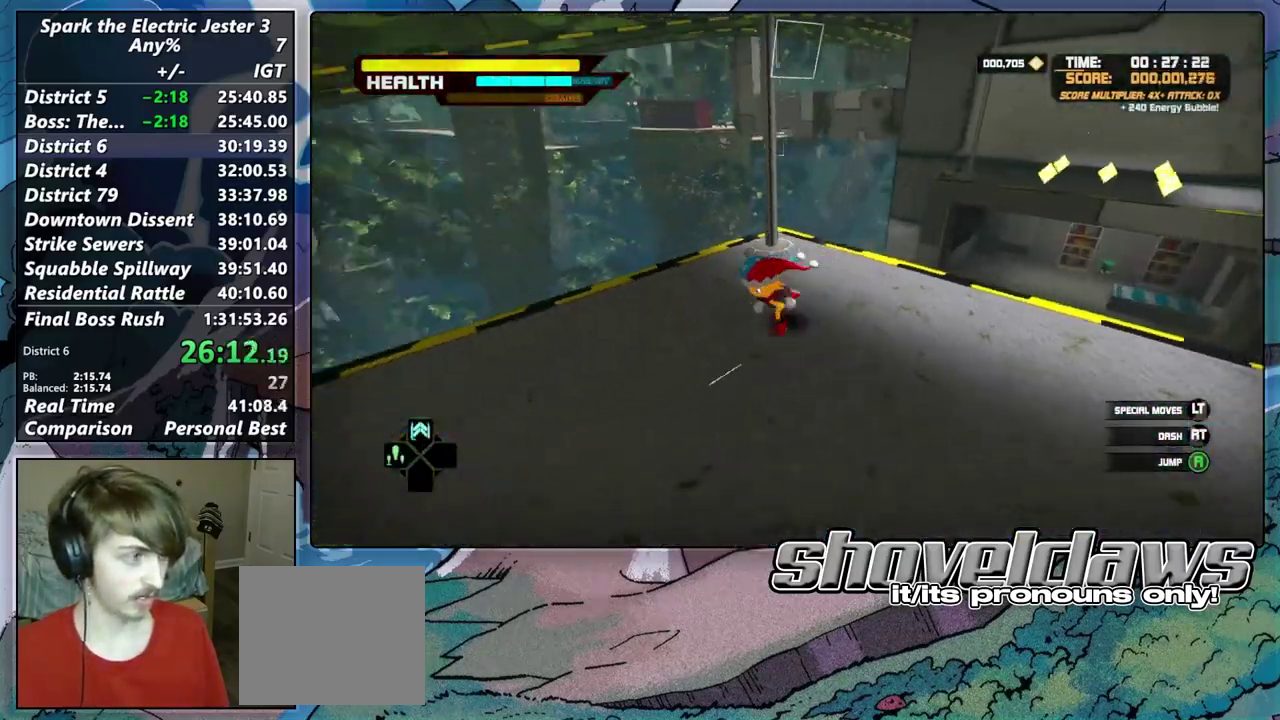
Gameplay with a controller (PlayStation layout); each line is a JSON object with the inputs held at the frame after it. "events" lists button and stick changes between this image and that frame as [ms after this image, input, new state], when the widget could be followed in between. Not read: TOUCHPAD.
{"buttons": ["CROSS"], "left_stick": "up-left", "right_stick": "center"}
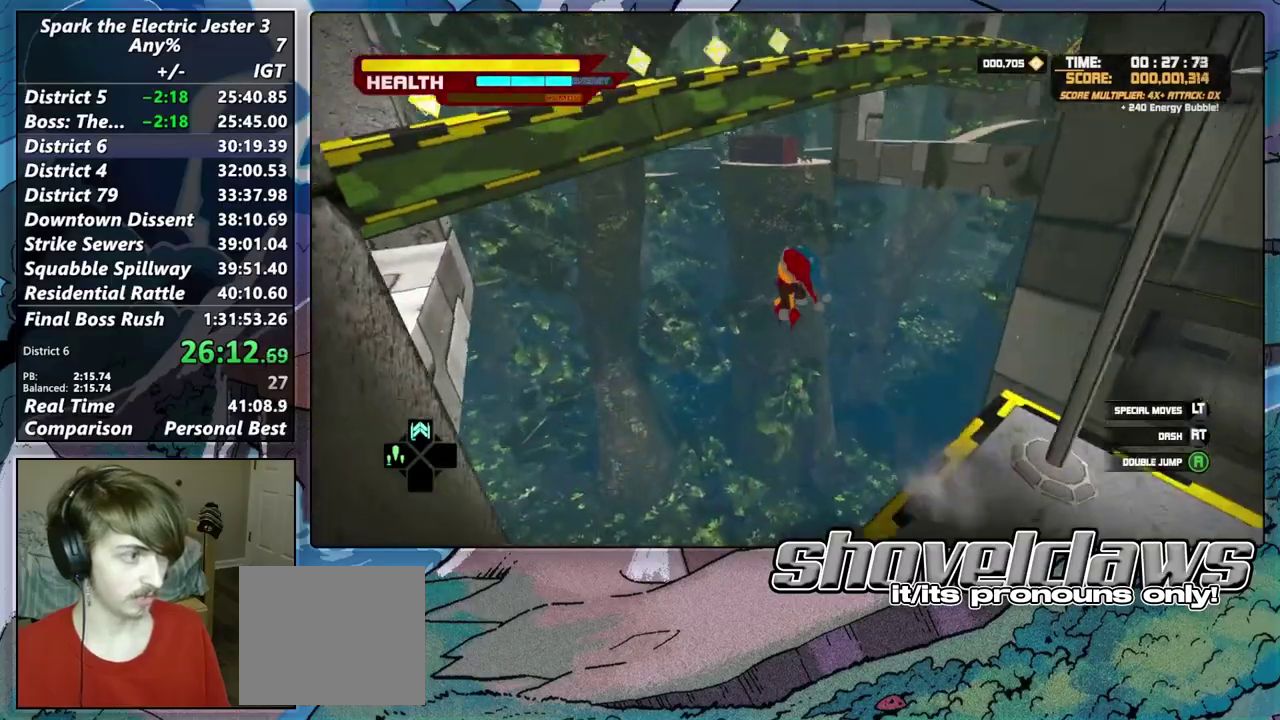
{"buttons": ["CROSS"], "left_stick": "up", "right_stick": "center", "events": [[267, "CROSS", "up"], [350, "CROSS", "down"], [350, "left_stick", "up"]]}
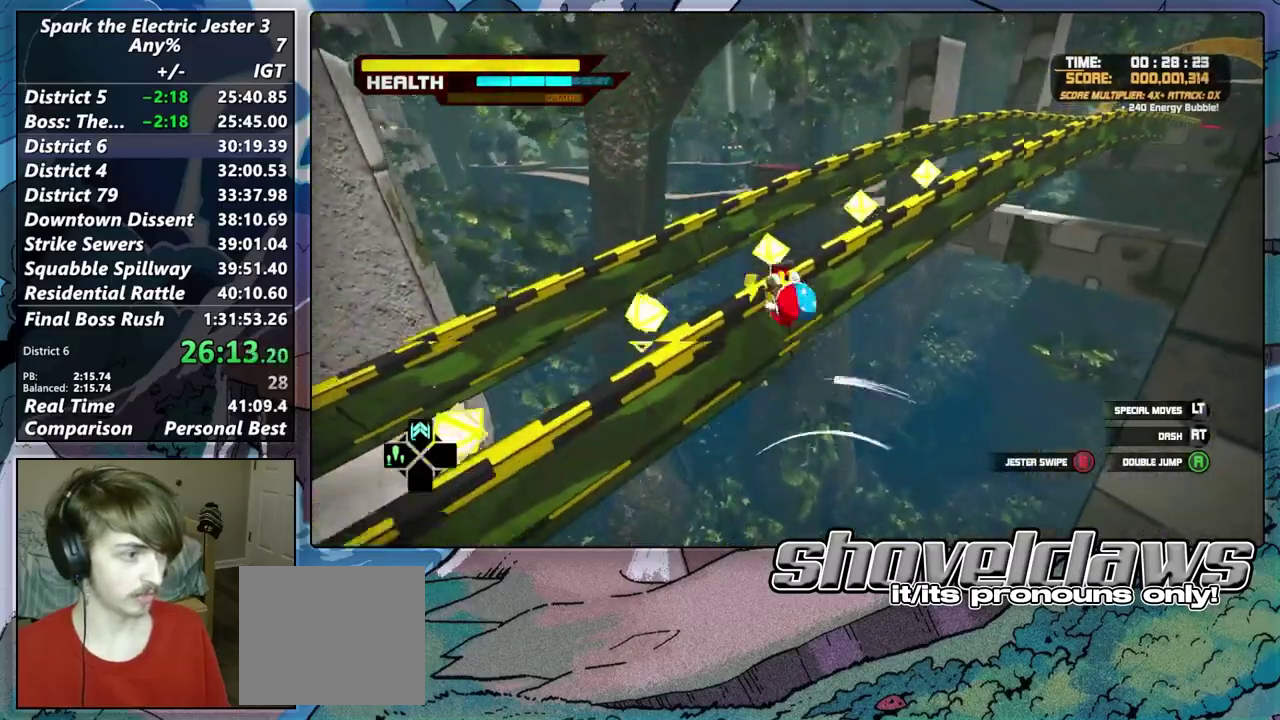
{"buttons": [], "left_stick": "up-right", "right_stick": "center", "events": [[100, "left_stick", "up-right"], [133, "CROSS", "up"], [200, "CIRCLE", "down"], [350, "CIRCLE", "up"]]}
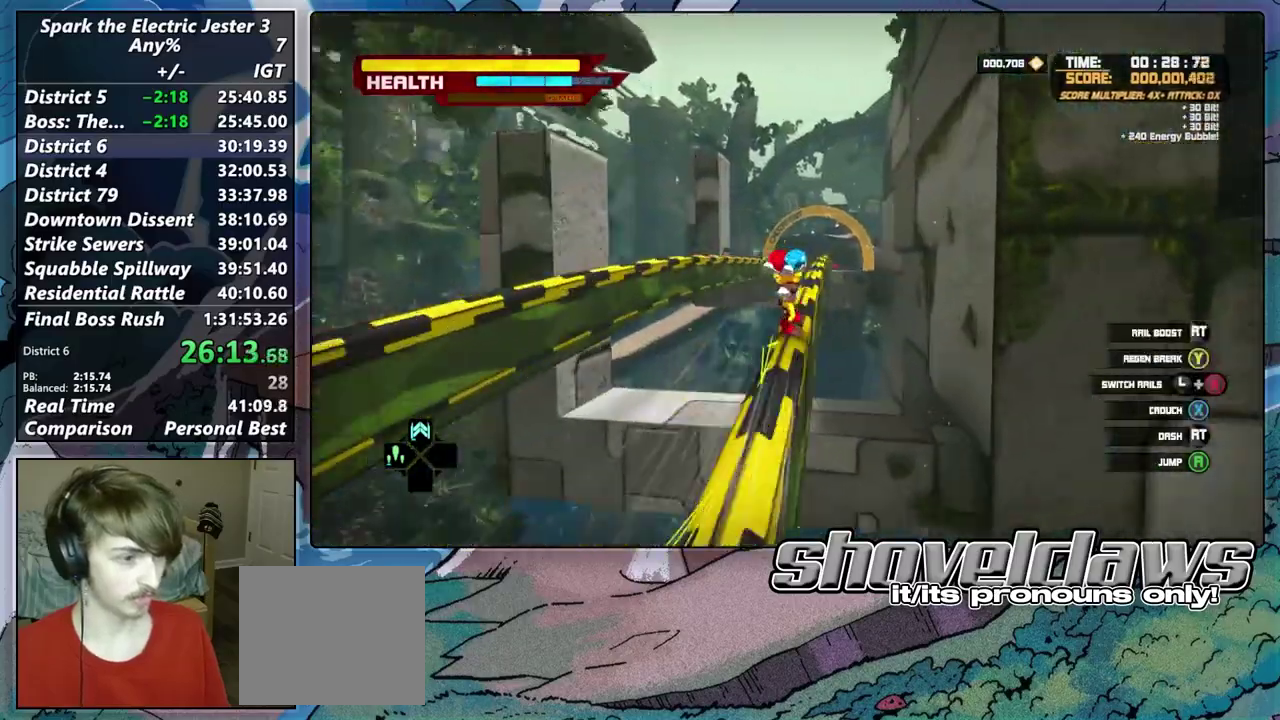
{"buttons": [], "left_stick": "up", "right_stick": "center", "events": [[17, "left_stick", "up"], [133, "R2", "down"], [383, "R2", "up"]]}
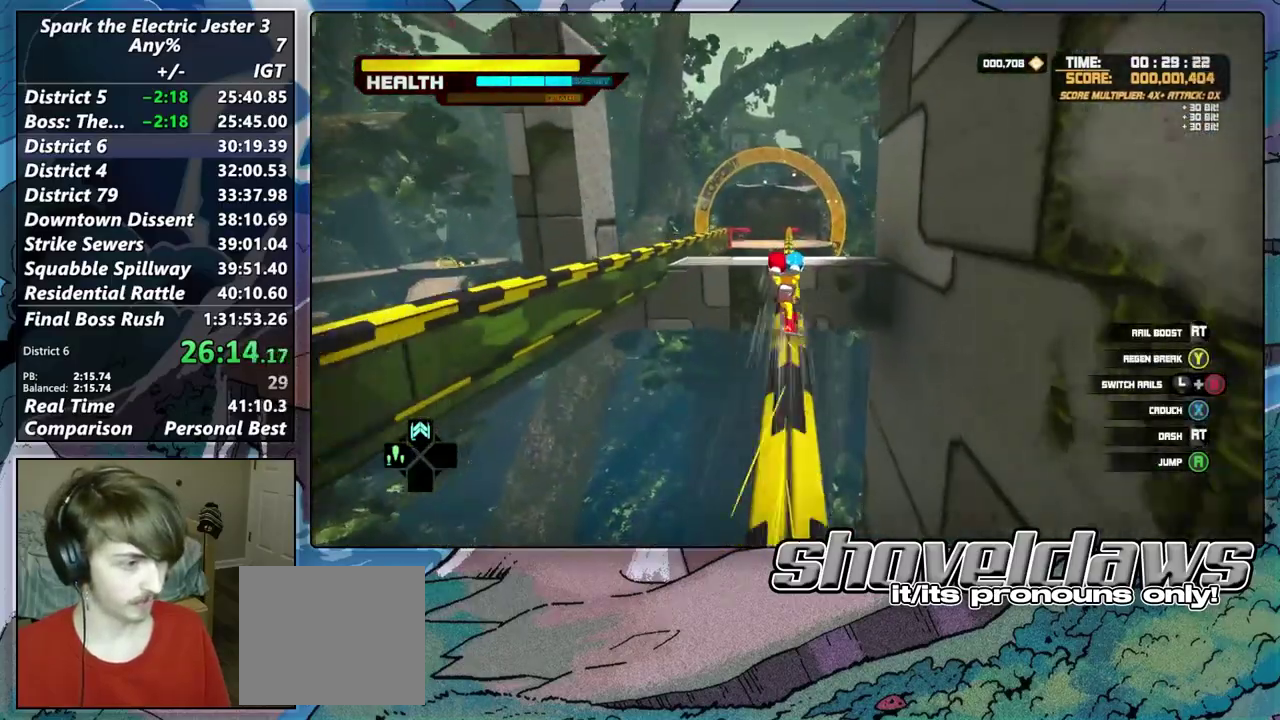
{"buttons": [], "left_stick": "up", "right_stick": "center", "events": []}
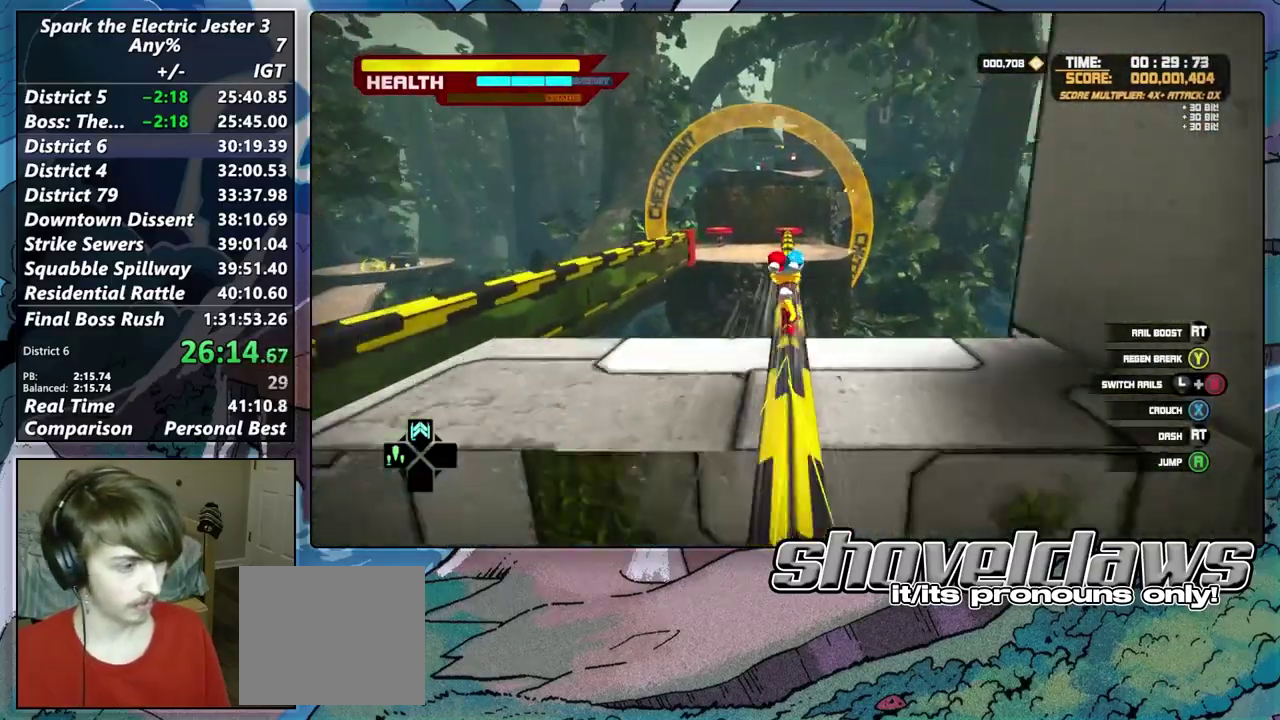
{"buttons": ["CROSS"], "left_stick": "up", "right_stick": "center", "events": [[333, "CROSS", "down"]]}
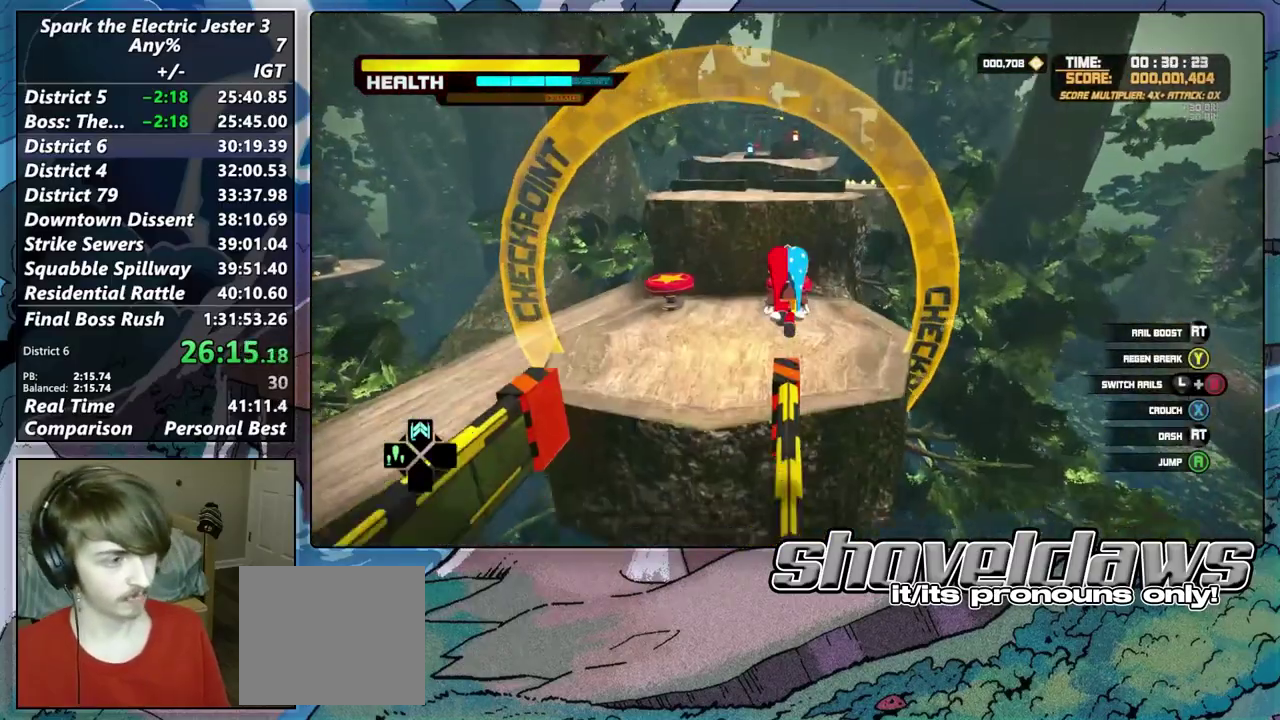
{"buttons": [], "left_stick": "up", "right_stick": "center", "events": [[483, "CROSS", "up"]]}
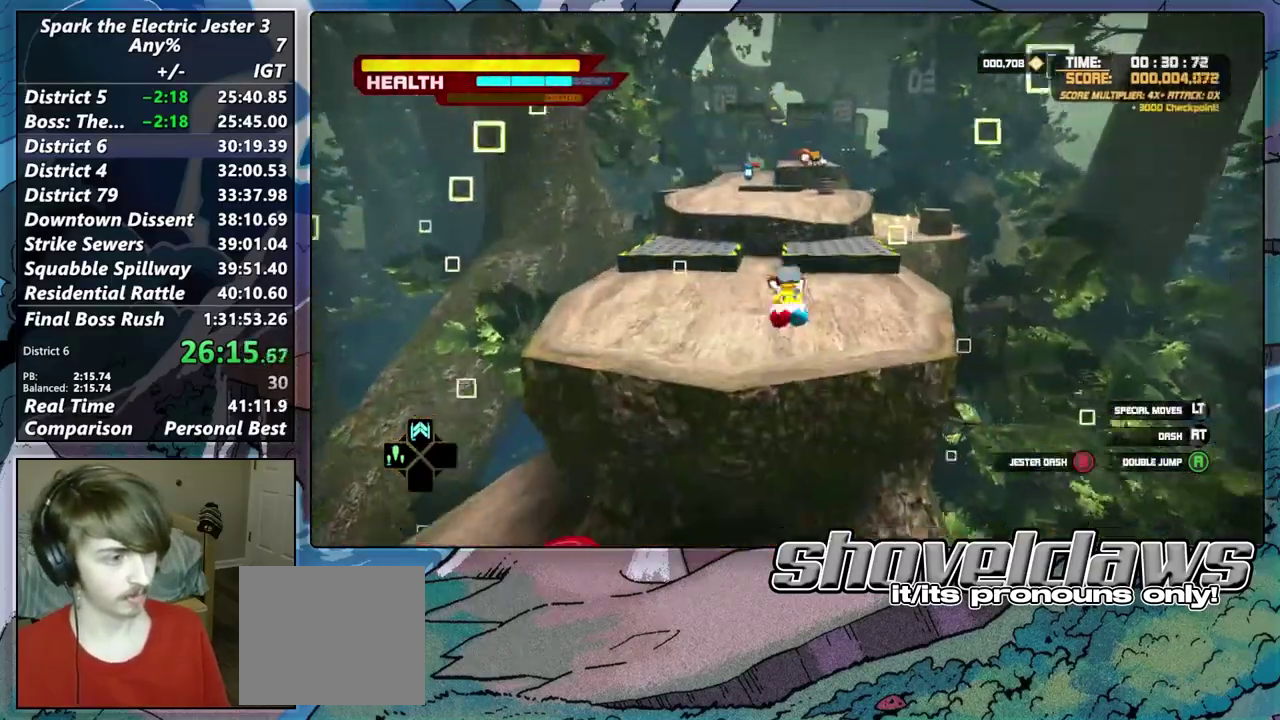
{"buttons": ["CROSS"], "left_stick": "up", "right_stick": "center", "events": [[217, "CROSS", "down"]]}
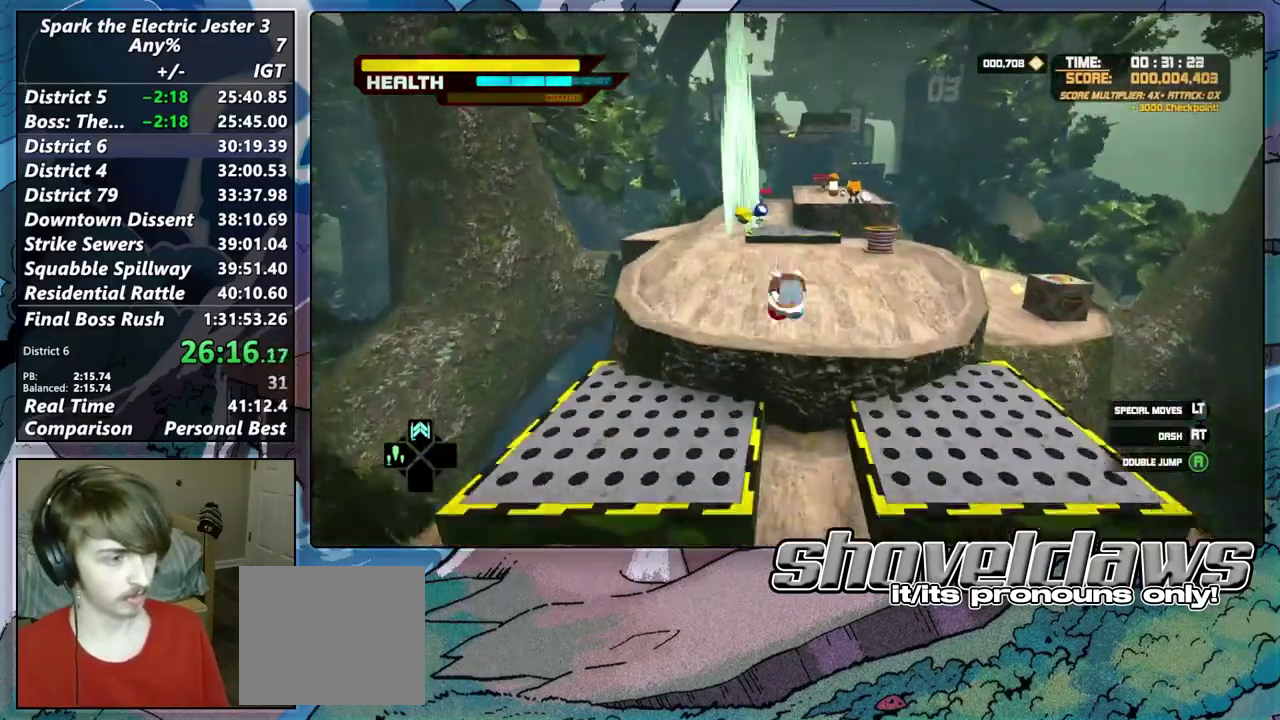
{"buttons": [], "left_stick": "up", "right_stick": "center", "events": [[267, "CROSS", "up"]]}
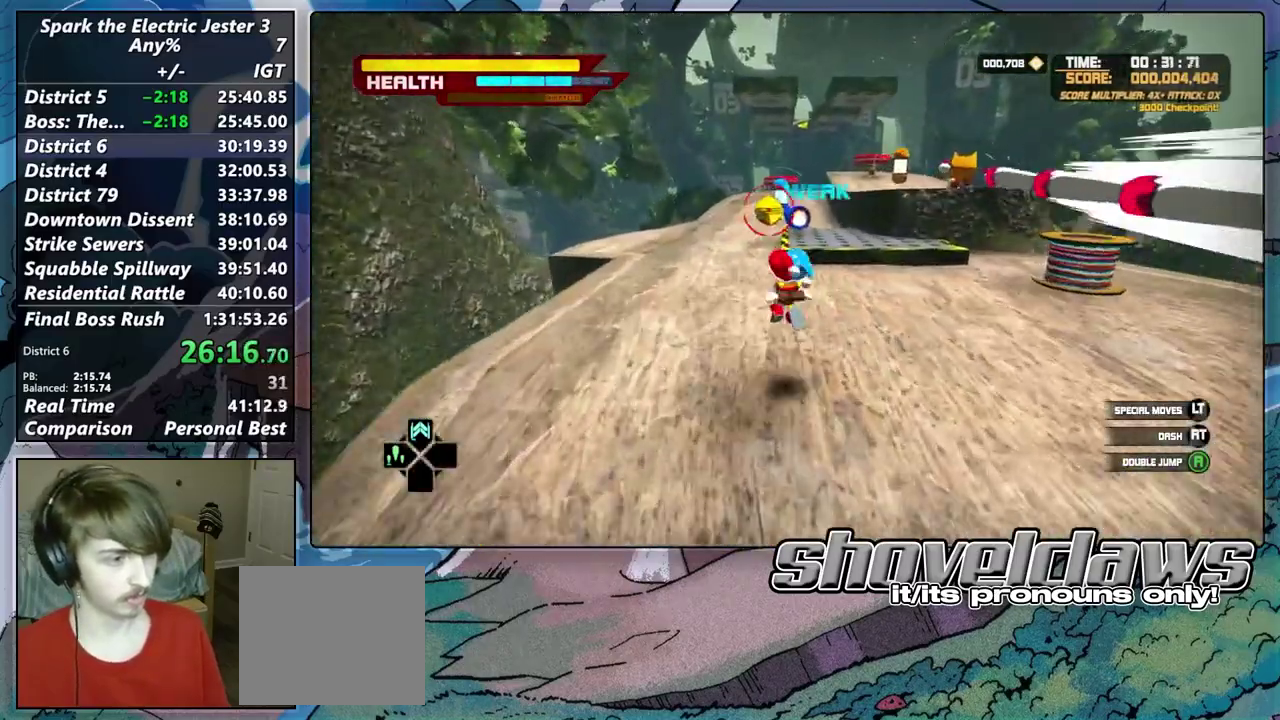
{"buttons": [], "left_stick": "up", "right_stick": "center", "events": []}
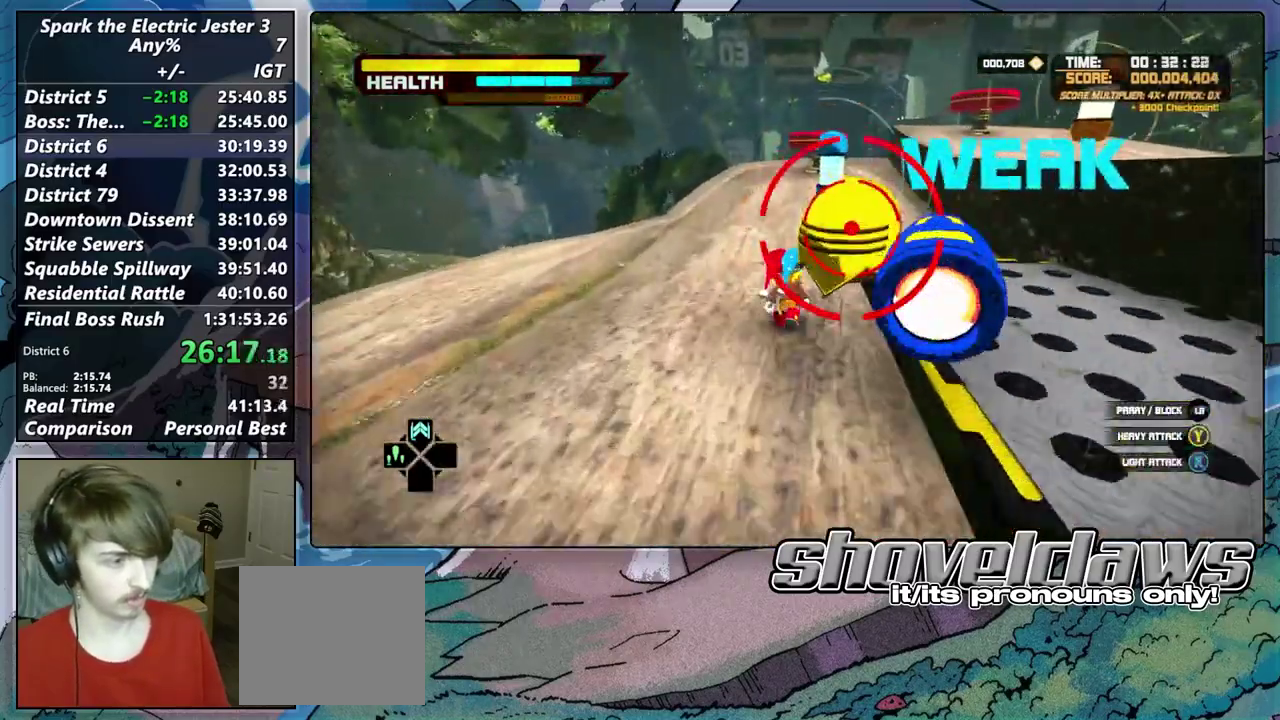
{"buttons": [], "left_stick": "up", "right_stick": "center", "events": []}
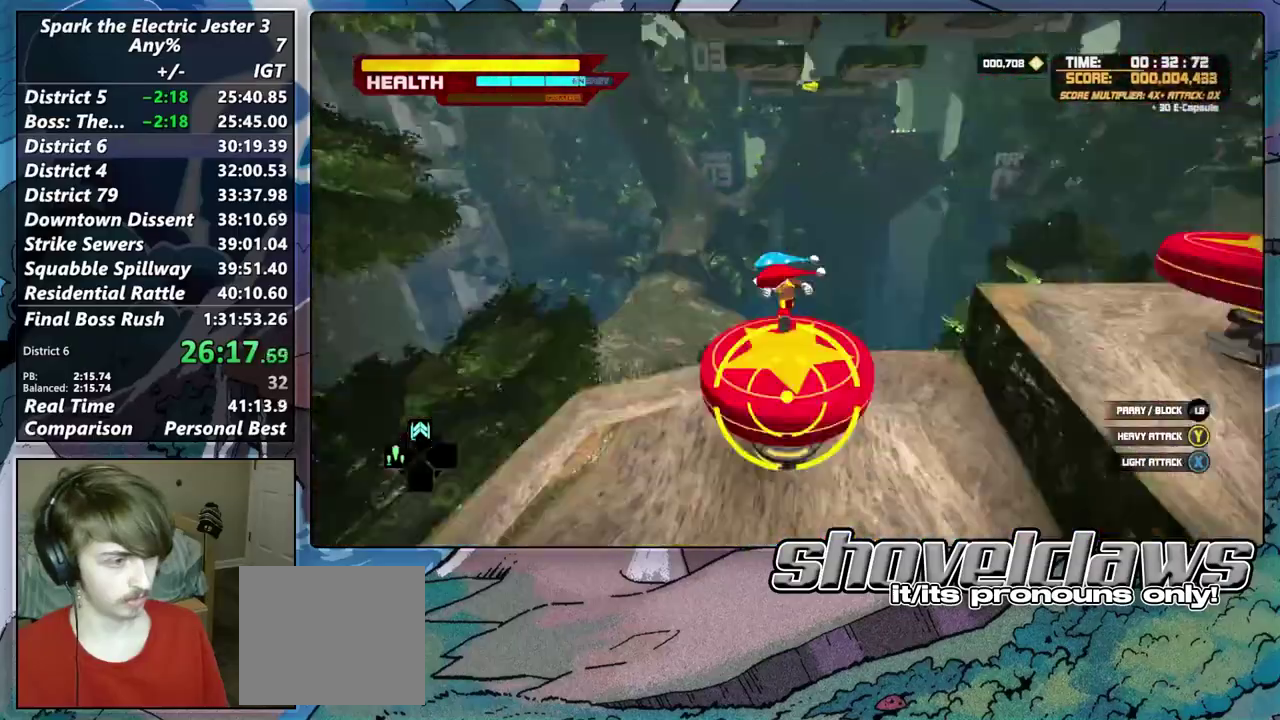
{"buttons": [], "left_stick": "up", "right_stick": "center", "events": []}
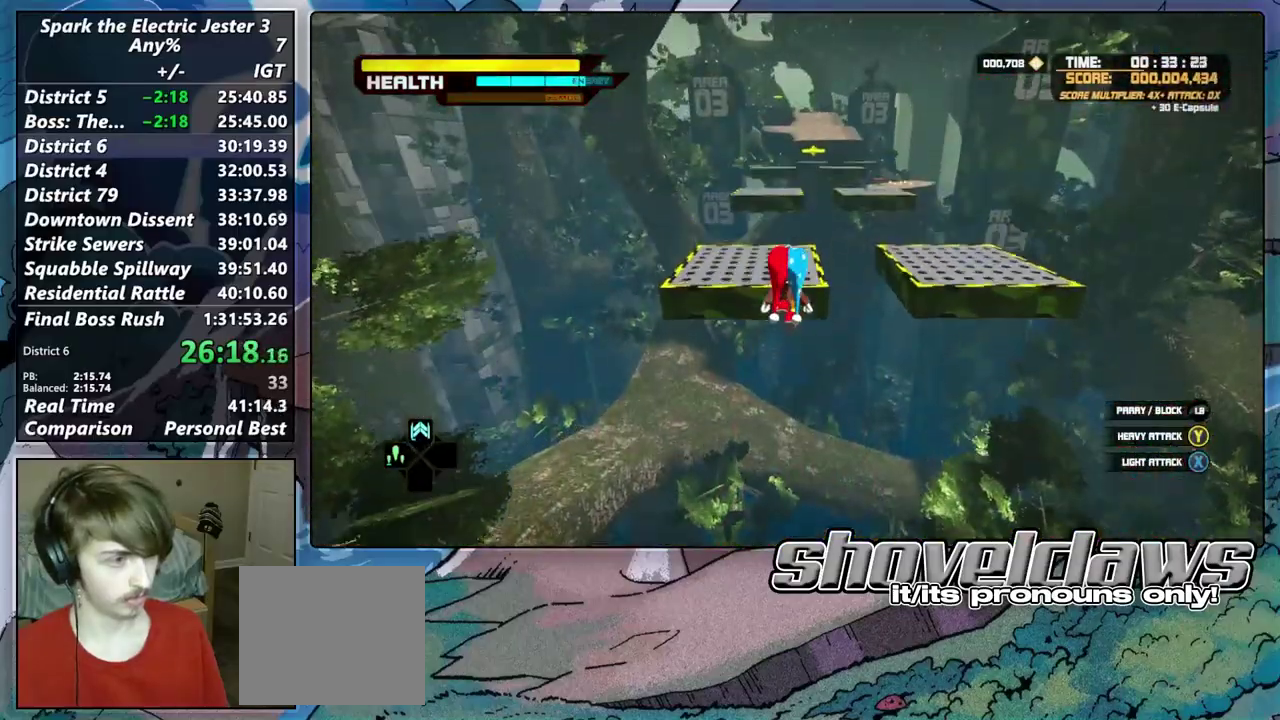
{"buttons": [], "left_stick": "up", "right_stick": "center", "events": [[300, "DPAD_UP", "down"], [400, "DPAD_UP", "up"]]}
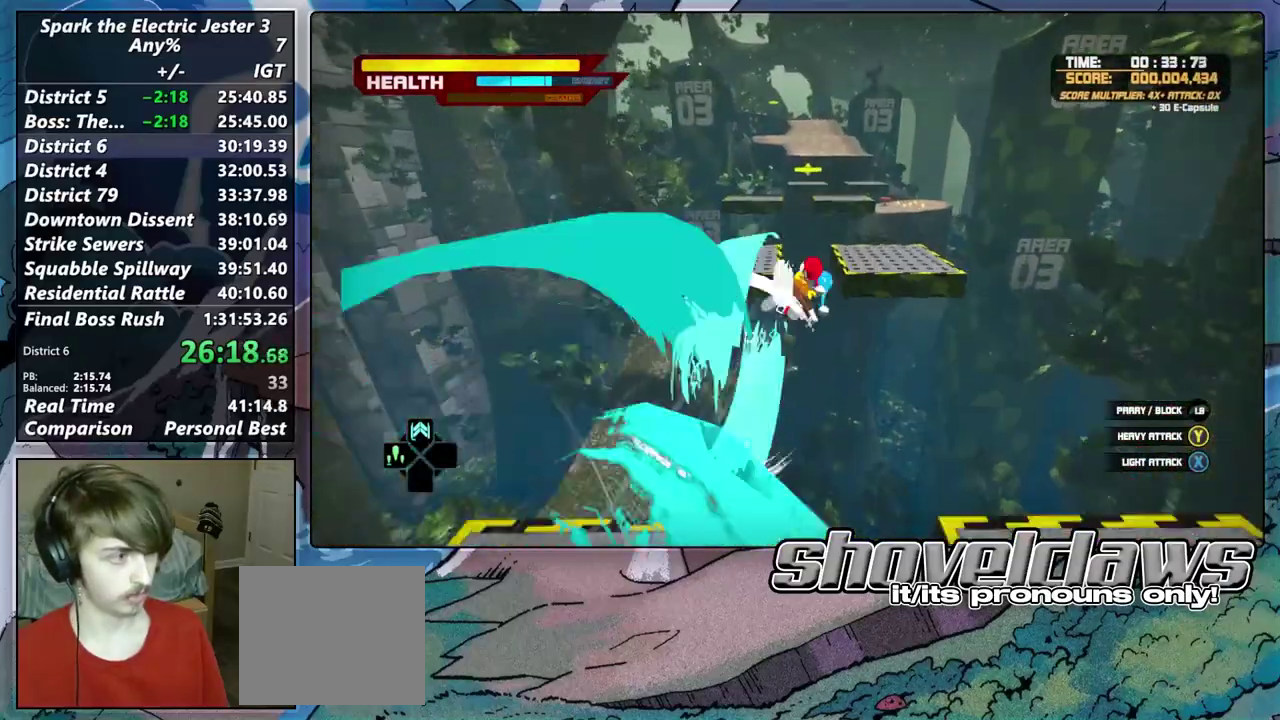
{"buttons": ["CROSS"], "left_stick": "up", "right_stick": "center", "events": [[183, "CROSS", "down"]]}
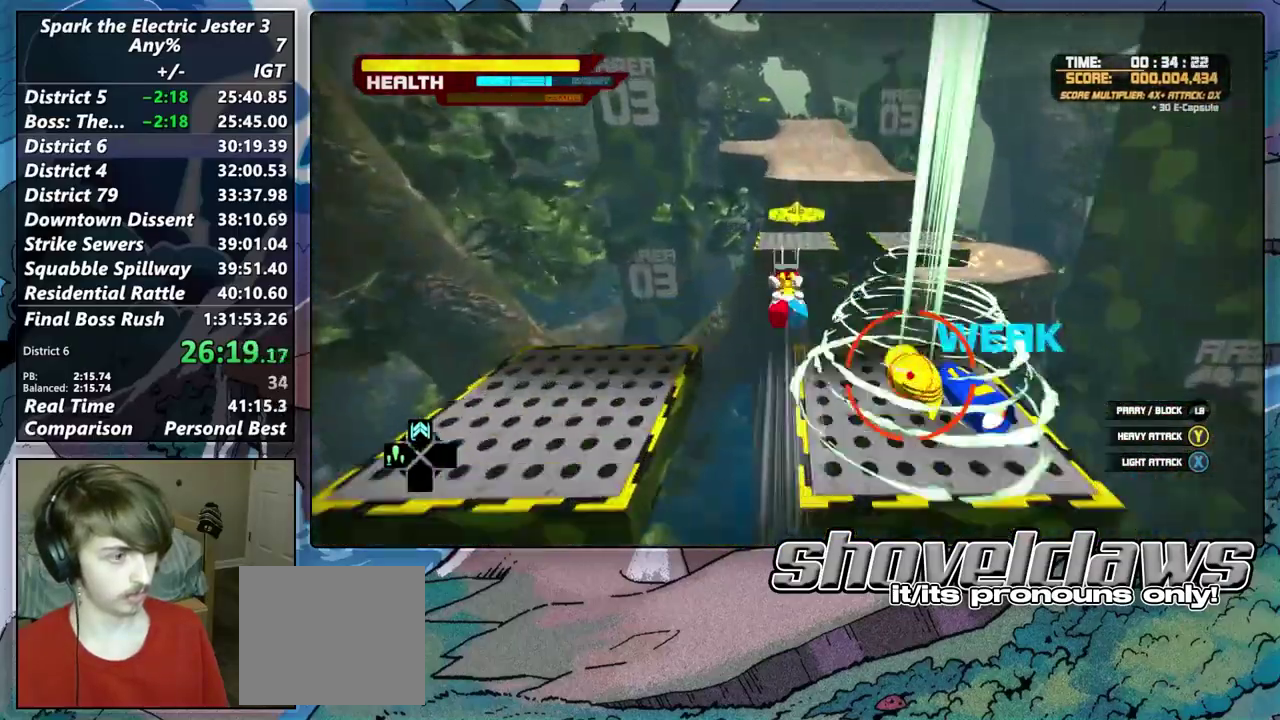
{"buttons": ["R2"], "left_stick": "up", "right_stick": "center", "events": [[267, "CROSS", "up"], [300, "R2", "down"]]}
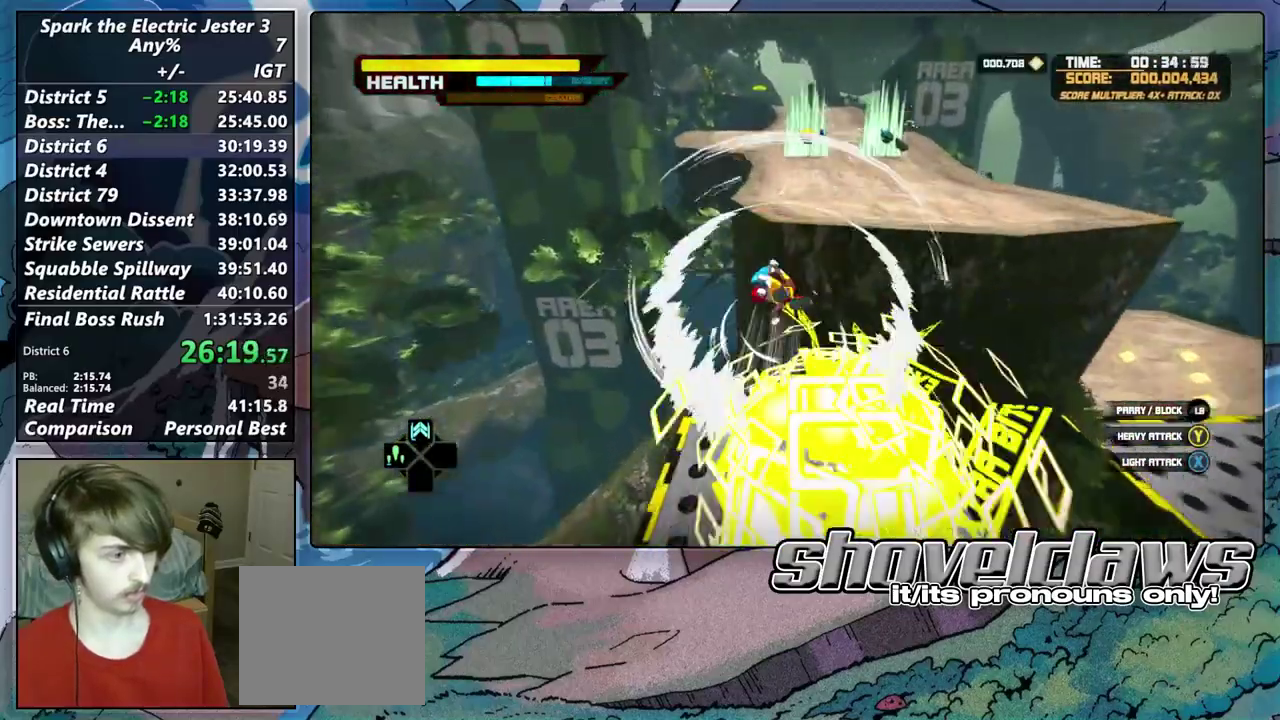
{"buttons": [], "left_stick": "up", "right_stick": "center", "events": [[83, "R2", "up"], [250, "CROSS", "down"], [450, "CROSS", "up"]]}
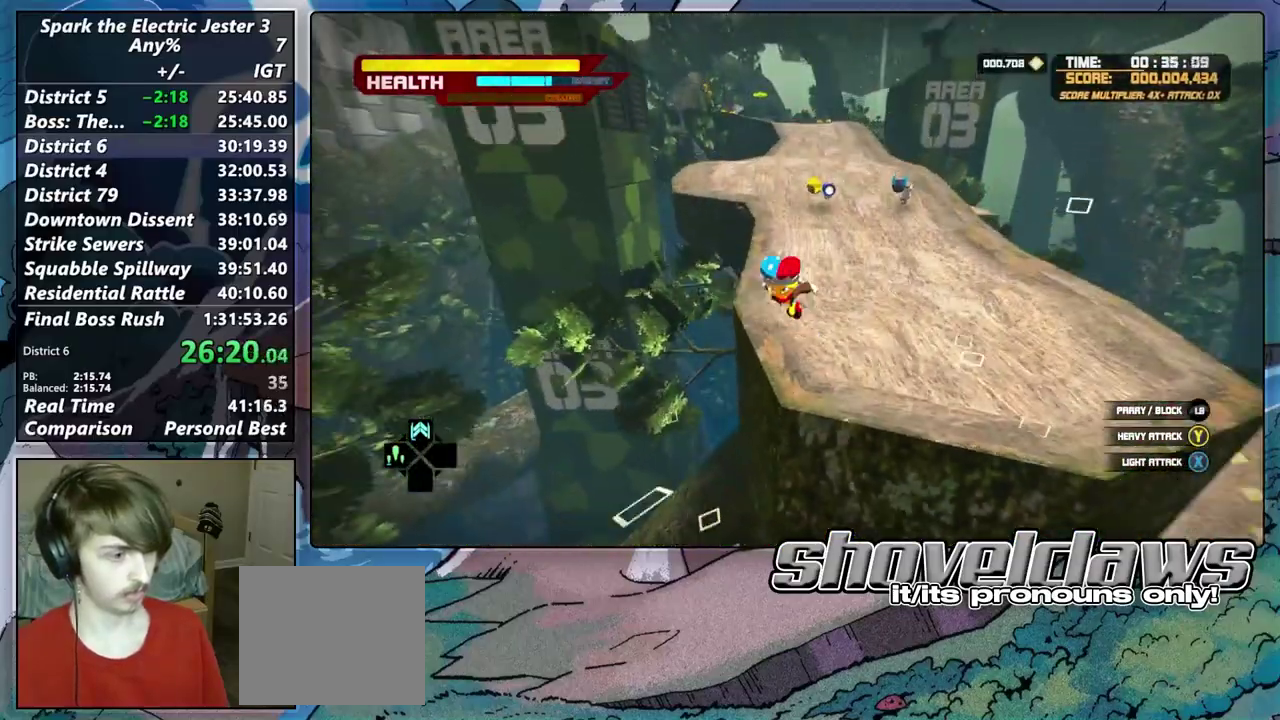
{"buttons": ["CIRCLE", "L2"], "left_stick": "up", "right_stick": "center", "events": [[117, "CIRCLE", "down"], [233, "CIRCLE", "up"], [350, "L2", "down"], [467, "CIRCLE", "down"]]}
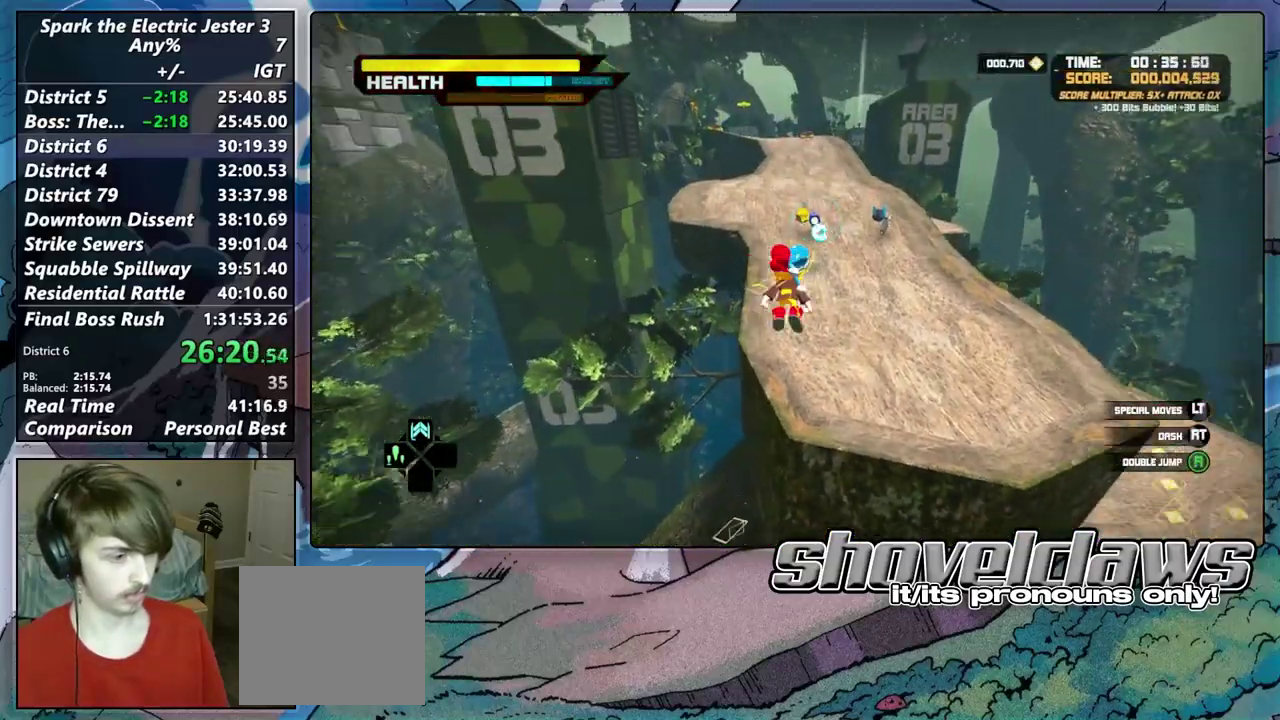
{"buttons": ["CIRCLE", "L2"], "left_stick": "up", "right_stick": "center", "events": []}
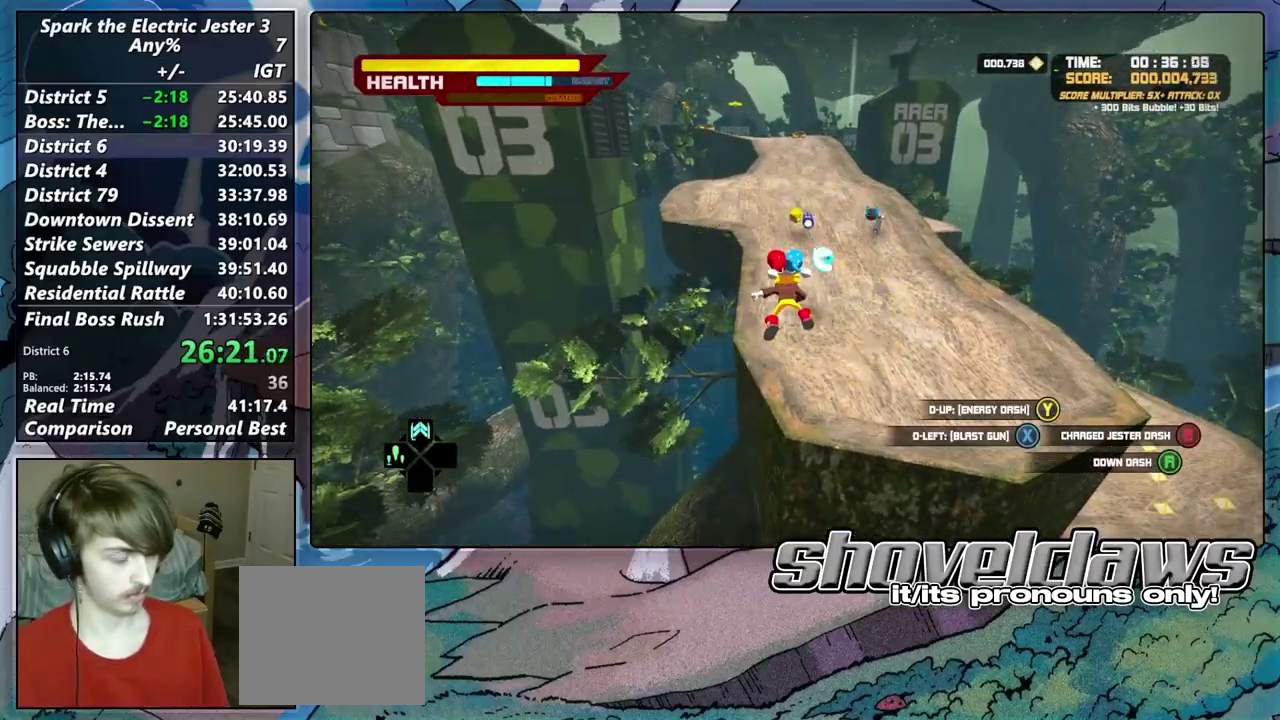
{"buttons": [], "left_stick": "up", "right_stick": "center", "events": [[200, "L2", "up"], [233, "CIRCLE", "up"]]}
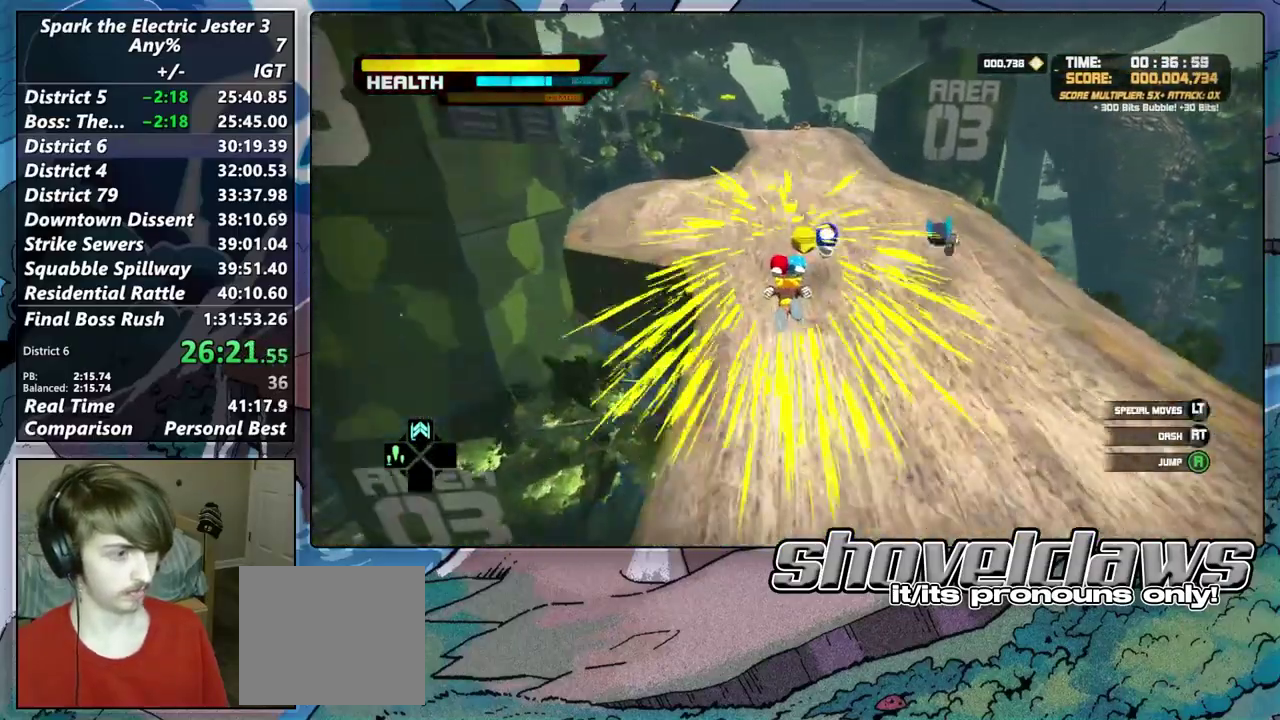
{"buttons": [], "left_stick": "up", "right_stick": "center", "events": [[100, "CIRCLE", "down"], [117, "R2", "down"], [267, "CIRCLE", "up"], [283, "R2", "up"]]}
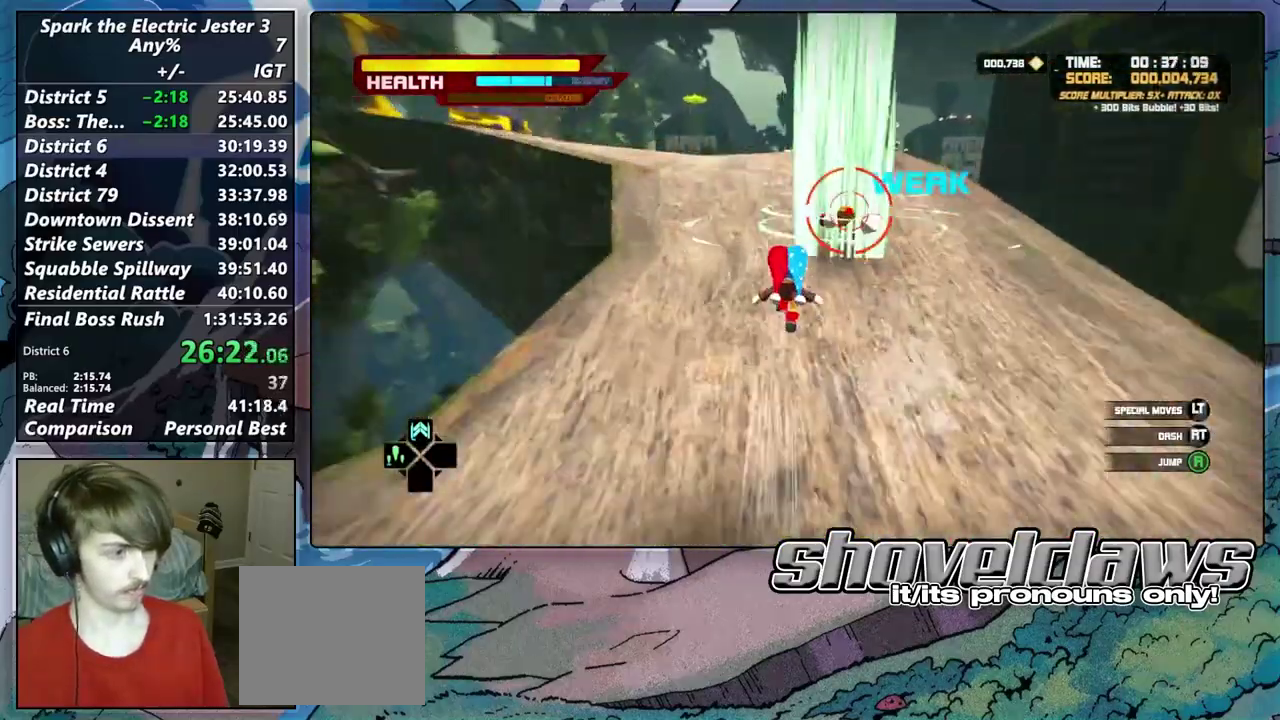
{"buttons": ["CROSS"], "left_stick": "up-left", "right_stick": "center", "events": [[100, "left_stick", "up-left"], [383, "CROSS", "down"]]}
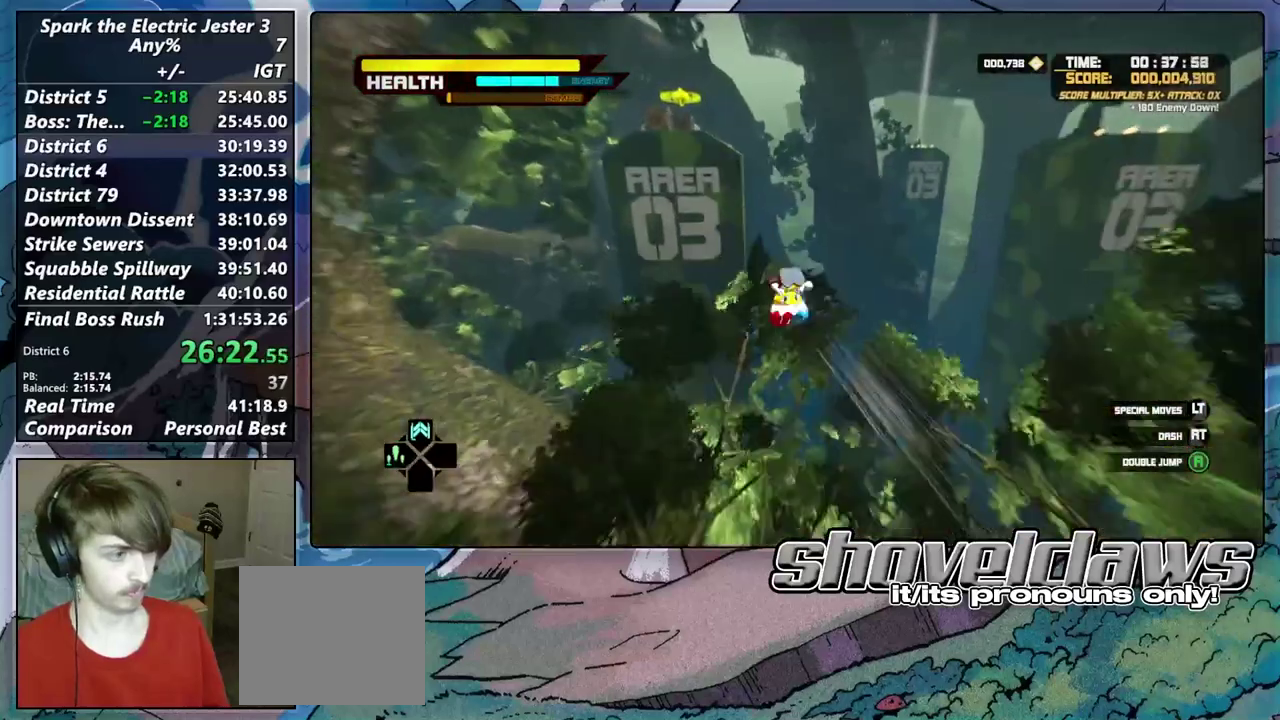
{"buttons": ["CROSS"], "left_stick": "up", "right_stick": "center", "events": [[183, "left_stick", "up"]]}
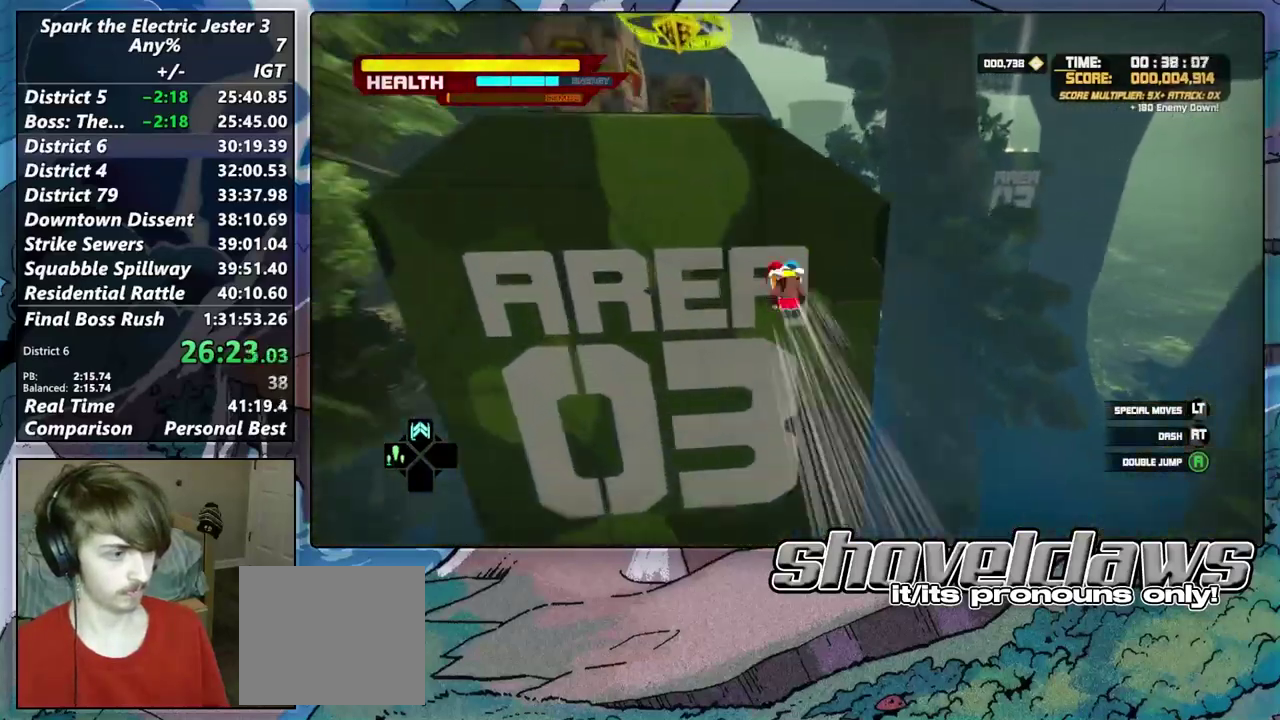
{"buttons": ["CROSS", "R2"], "left_stick": "up", "right_stick": "center", "events": [[83, "CROSS", "up"], [167, "CROSS", "down"], [500, "R2", "down"]]}
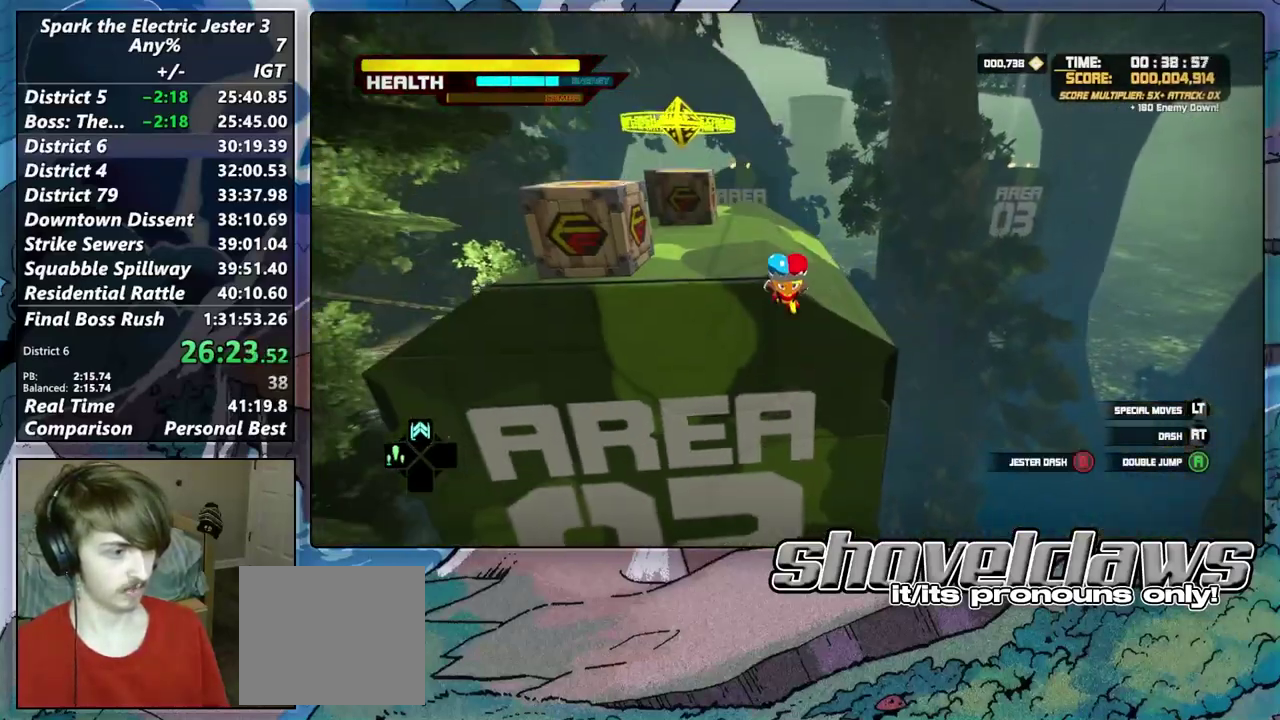
{"buttons": ["TRIANGLE"], "left_stick": "up", "right_stick": "left", "events": [[33, "CROSS", "up"], [150, "R2", "up"], [167, "right_stick", "left"], [200, "left_stick", "up-left"], [333, "right_stick", "center"], [367, "left_stick", "up"], [433, "TRIANGLE", "down"], [450, "right_stick", "left"]]}
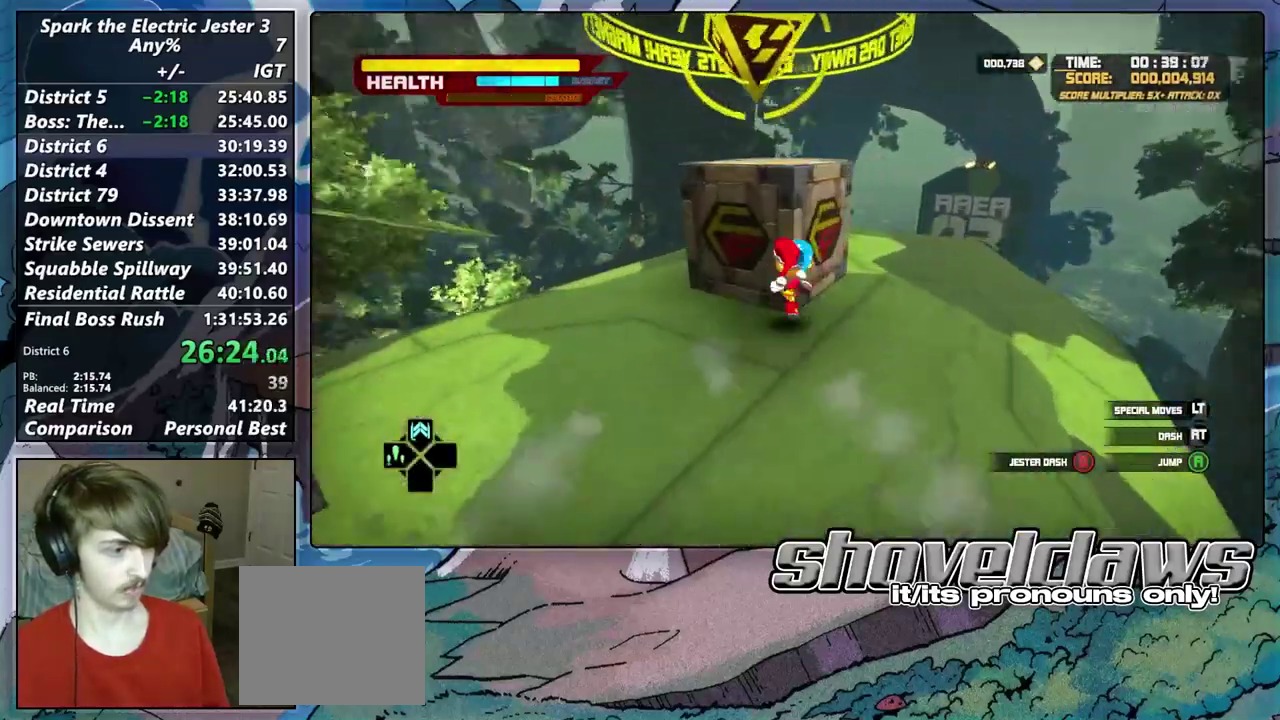
{"buttons": [], "left_stick": "right", "right_stick": "left", "events": [[33, "left_stick", "center"], [67, "TRIANGLE", "up"], [233, "left_stick", "right"]]}
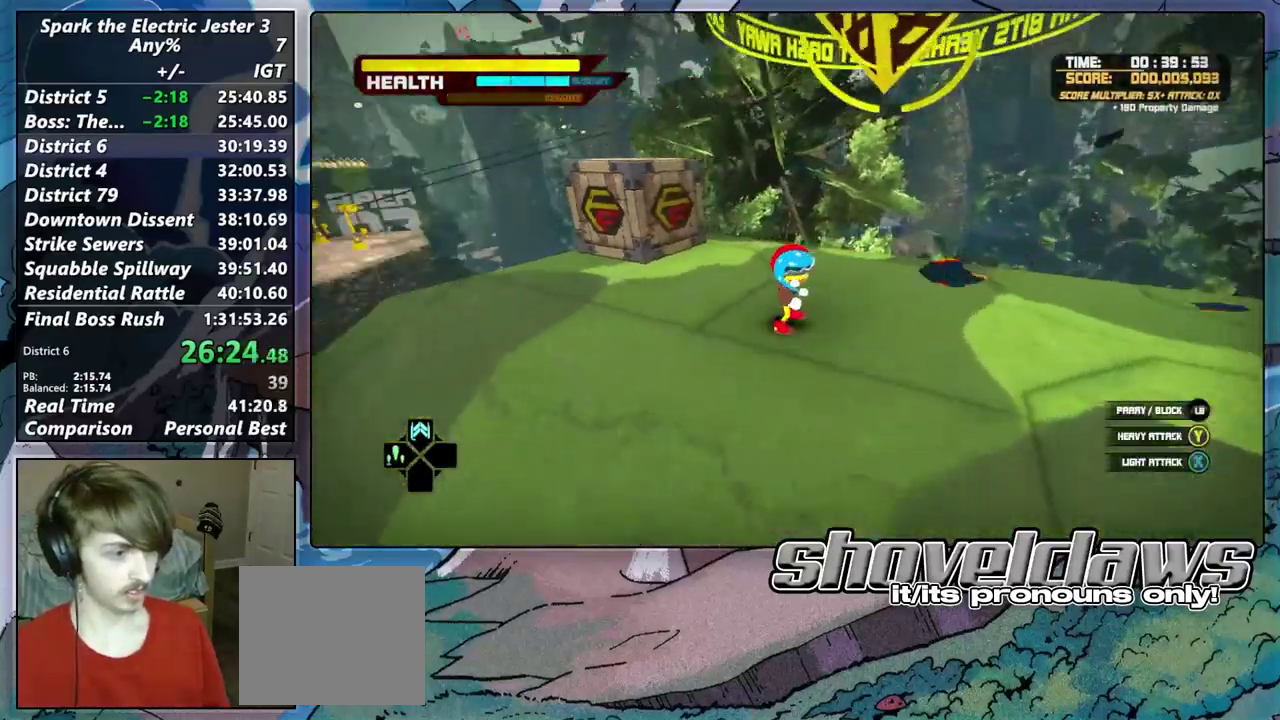
{"buttons": [], "left_stick": "center", "right_stick": "center", "events": [[250, "right_stick", "center"], [333, "right_stick", "left"], [367, "left_stick", "down-right"], [450, "right_stick", "center"], [483, "left_stick", "center"]]}
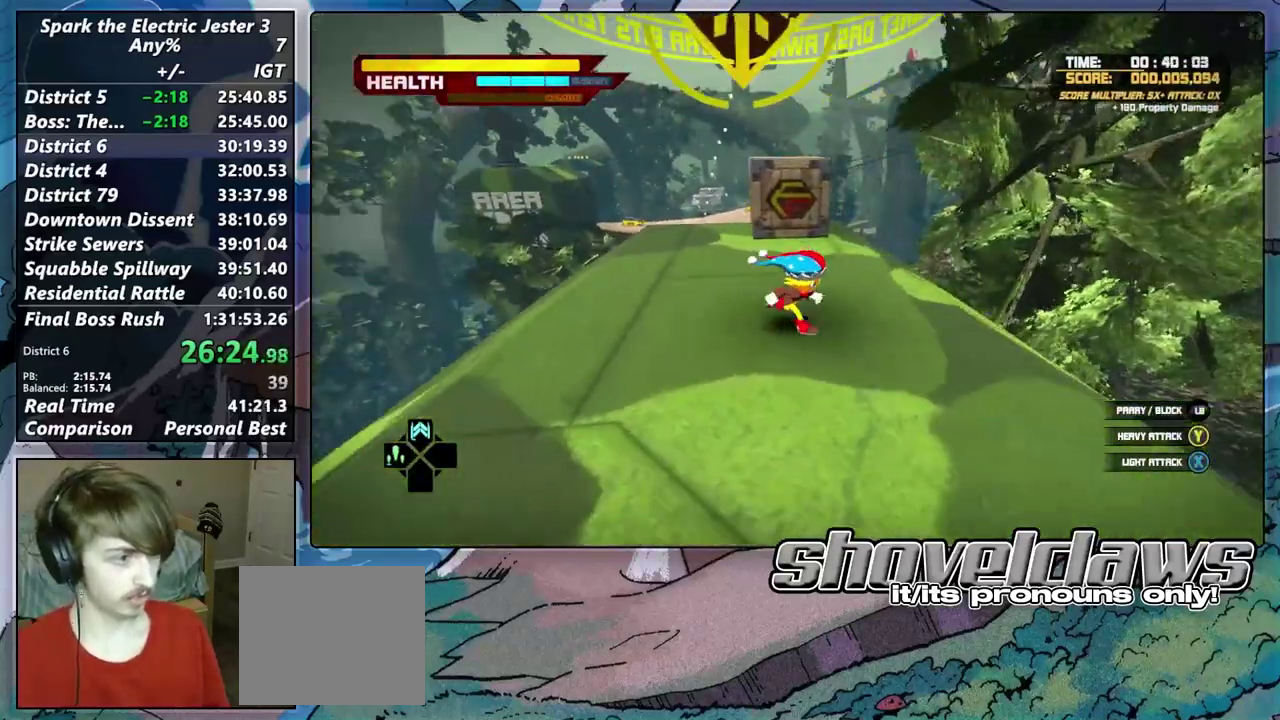
{"buttons": [], "left_stick": "down", "right_stick": "up-left", "events": [[83, "left_stick", "left"], [200, "left_stick", "down-left"], [267, "left_stick", "down"], [467, "right_stick", "up-left"]]}
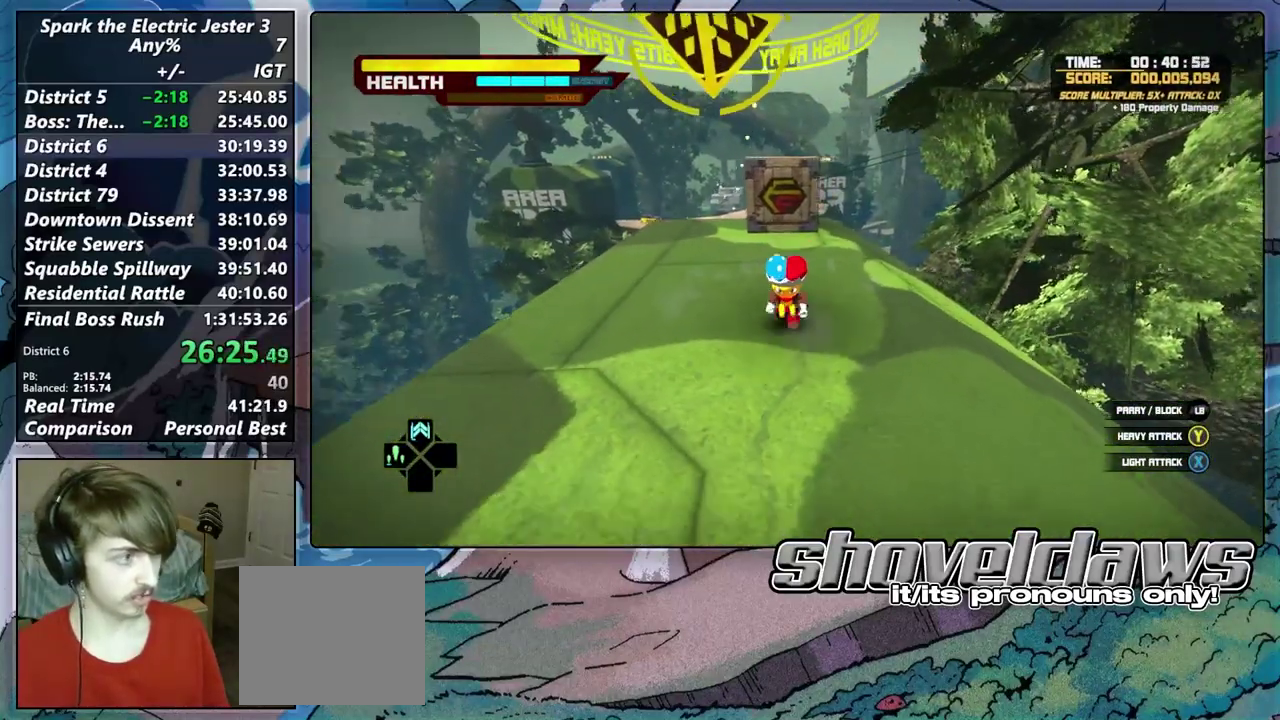
{"buttons": [], "left_stick": "center", "right_stick": "center", "events": [[117, "left_stick", "center"], [283, "left_stick", "down-left"], [283, "right_stick", "center"], [383, "left_stick", "center"]]}